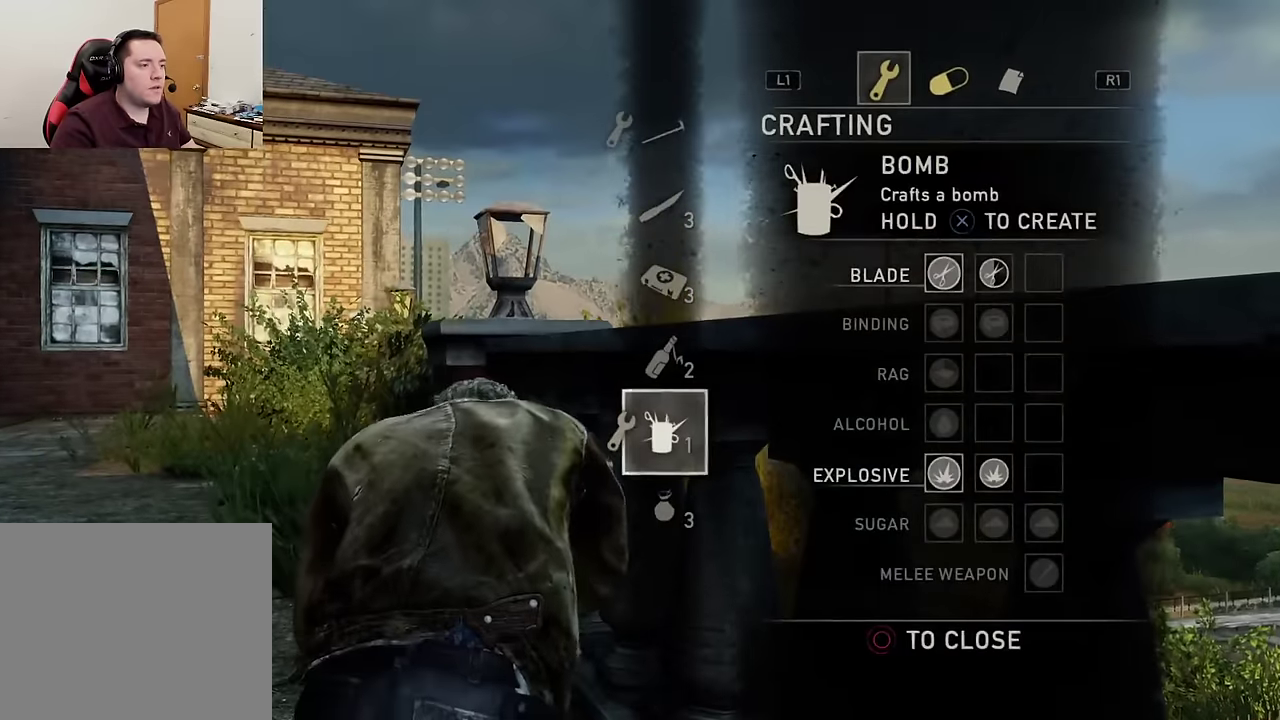
Gameplay with a controller (PlayStation layout); each line is a JSON object with the inputs held at the frame after it (dt_ms = milliseconds from this image to that frame). "events" lists button and stick changes between this image and that frame as [ms after this image, input, new state], when the widget could be followed in between. Not read: L1 L2 R1.
{"dt_ms": 500, "buttons": ["CROSS"], "left_stick": "center", "right_stick": "center", "events": []}
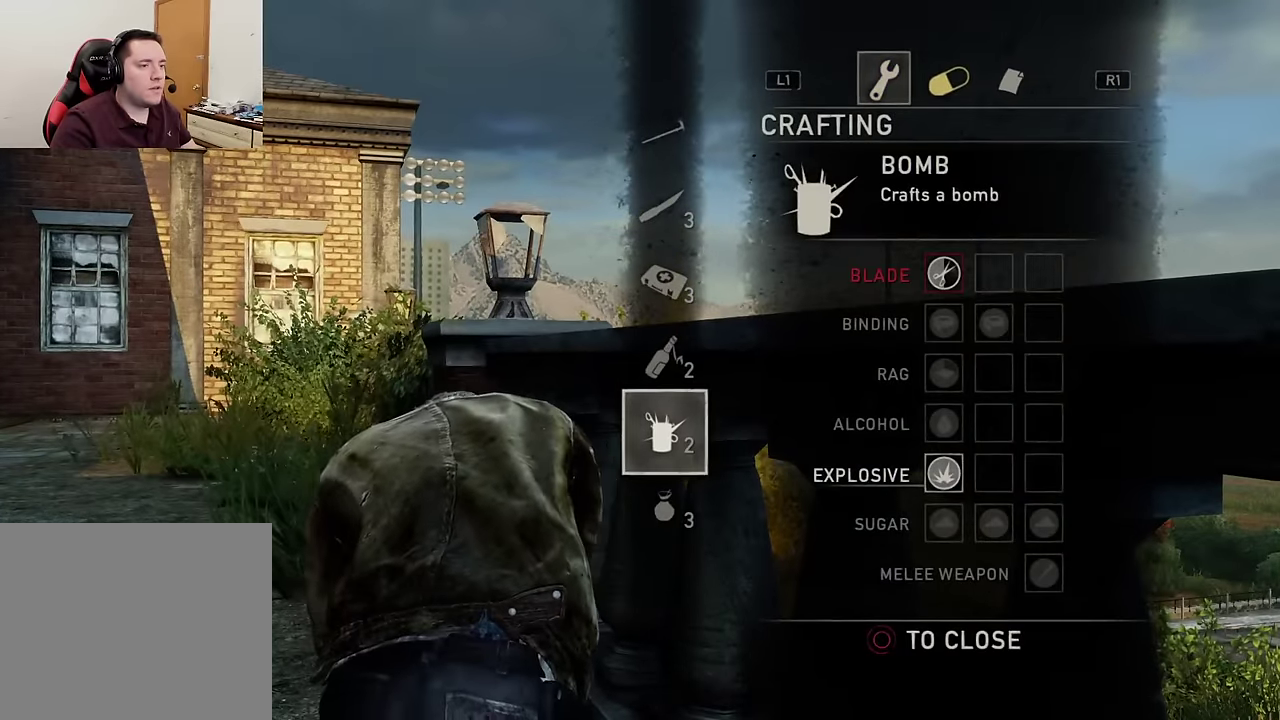
{"dt_ms": 400, "buttons": [], "left_stick": "center", "right_stick": "center", "events": [[150, "CROSS", "up"], [183, "CIRCLE", "down"], [316, "CIRCLE", "up"]]}
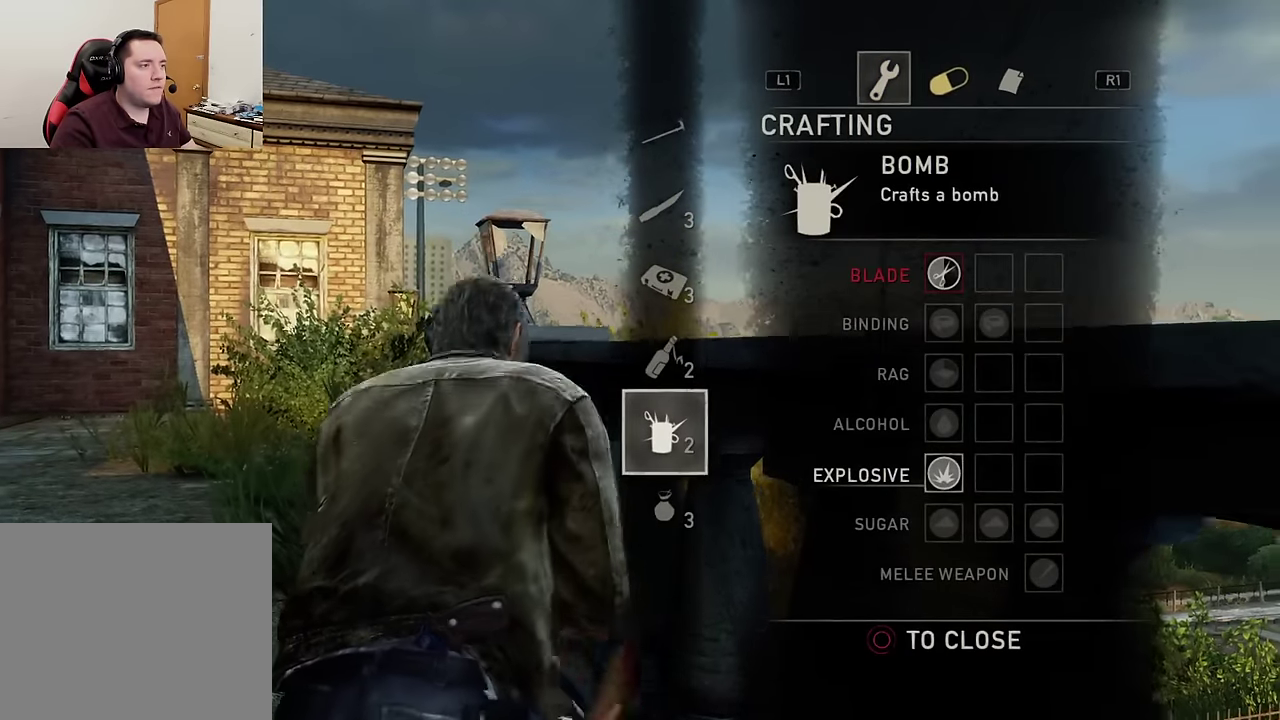
{"dt_ms": 700, "buttons": [], "left_stick": "up", "right_stick": "center", "events": [[66, "left_stick", "up-left"], [83, "right_stick", "left"], [466, "left_stick", "up"], [700, "right_stick", "center"]]}
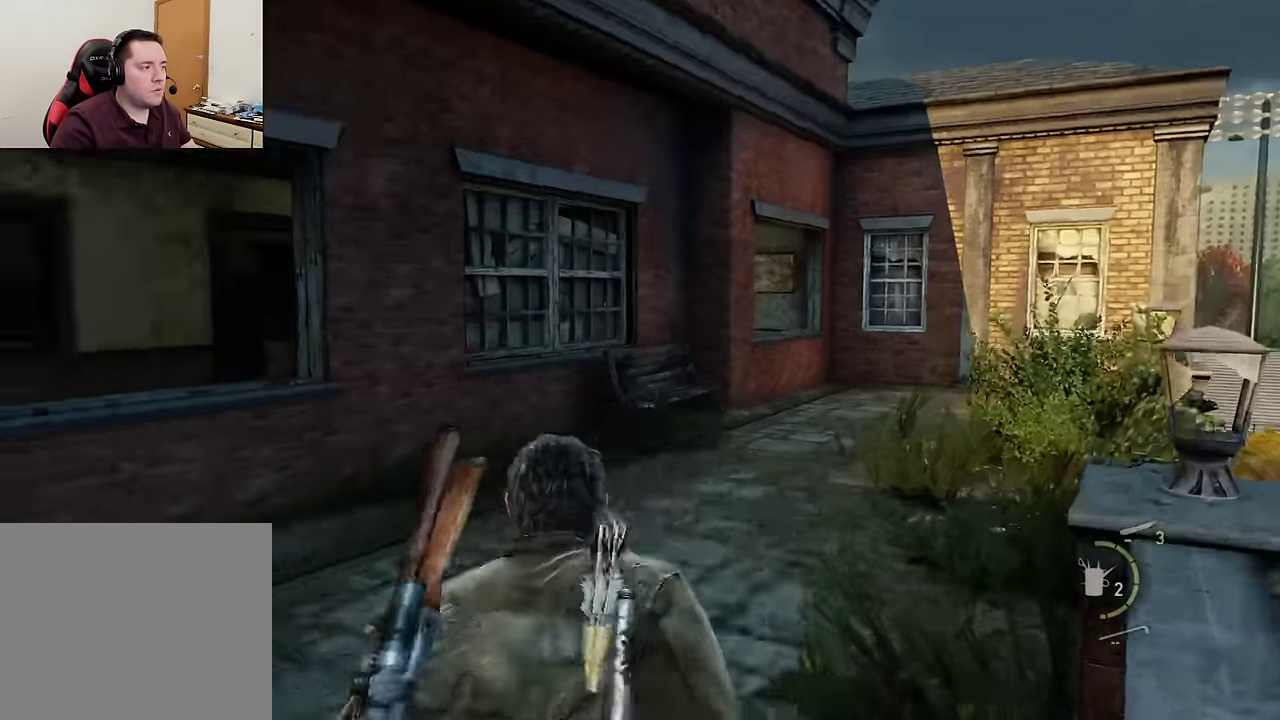
{"dt_ms": 600, "buttons": [], "left_stick": "up", "right_stick": "center", "events": [[183, "right_stick", "left"], [450, "right_stick", "center"]]}
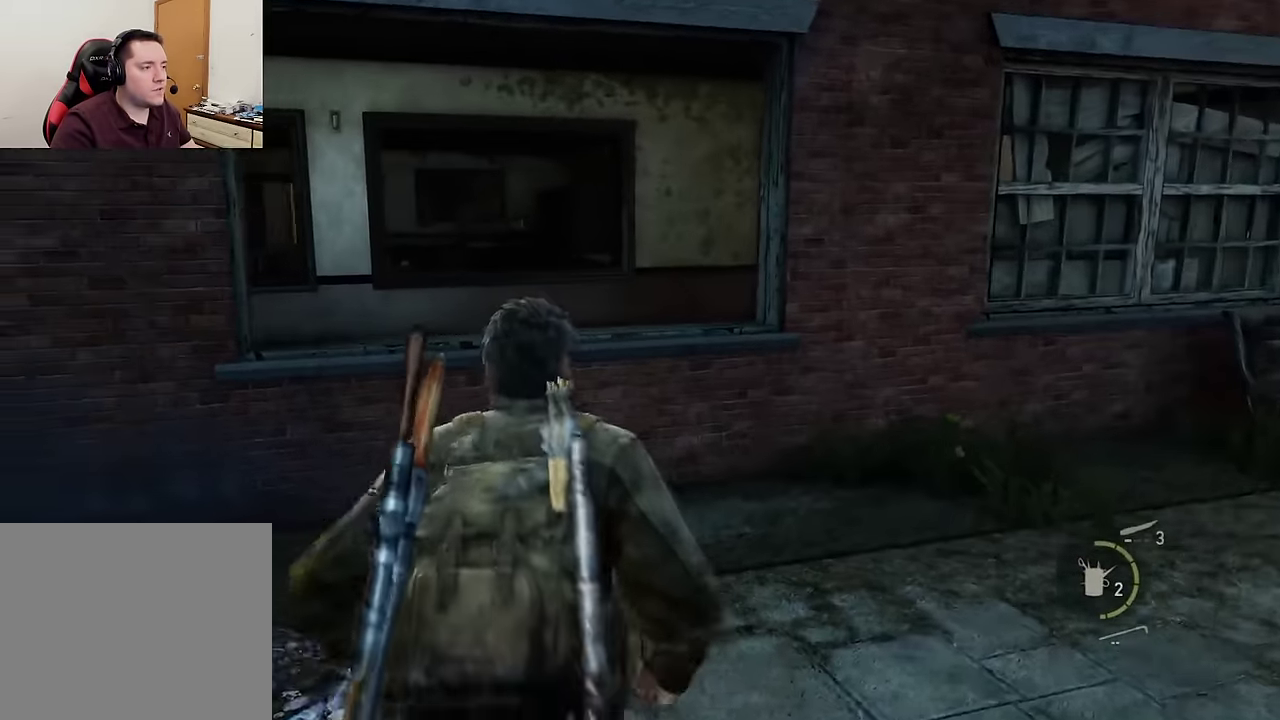
{"dt_ms": 300, "buttons": [], "left_stick": "up", "right_stick": "center", "events": [[50, "right_stick", "left"], [133, "right_stick", "center"]]}
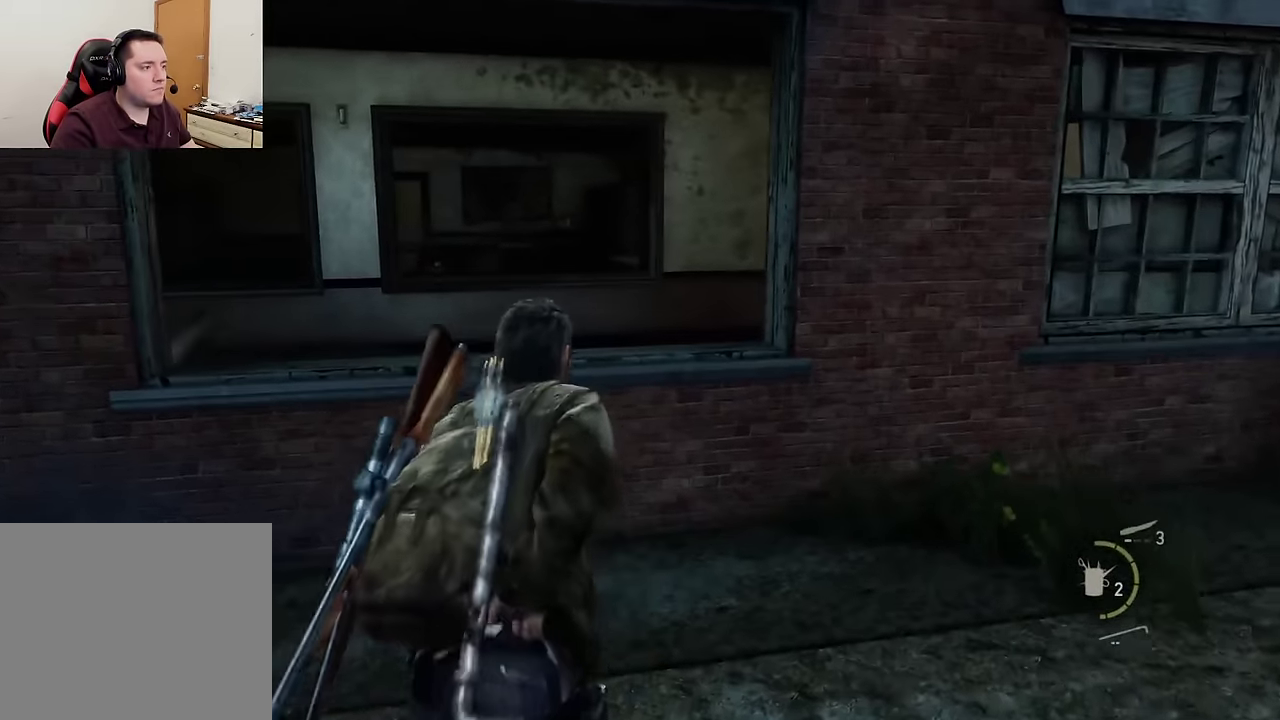
{"dt_ms": 400, "buttons": ["CROSS"], "left_stick": "up", "right_stick": "center", "events": [[166, "CROSS", "down"], [266, "CROSS", "up"], [366, "CROSS", "down"]]}
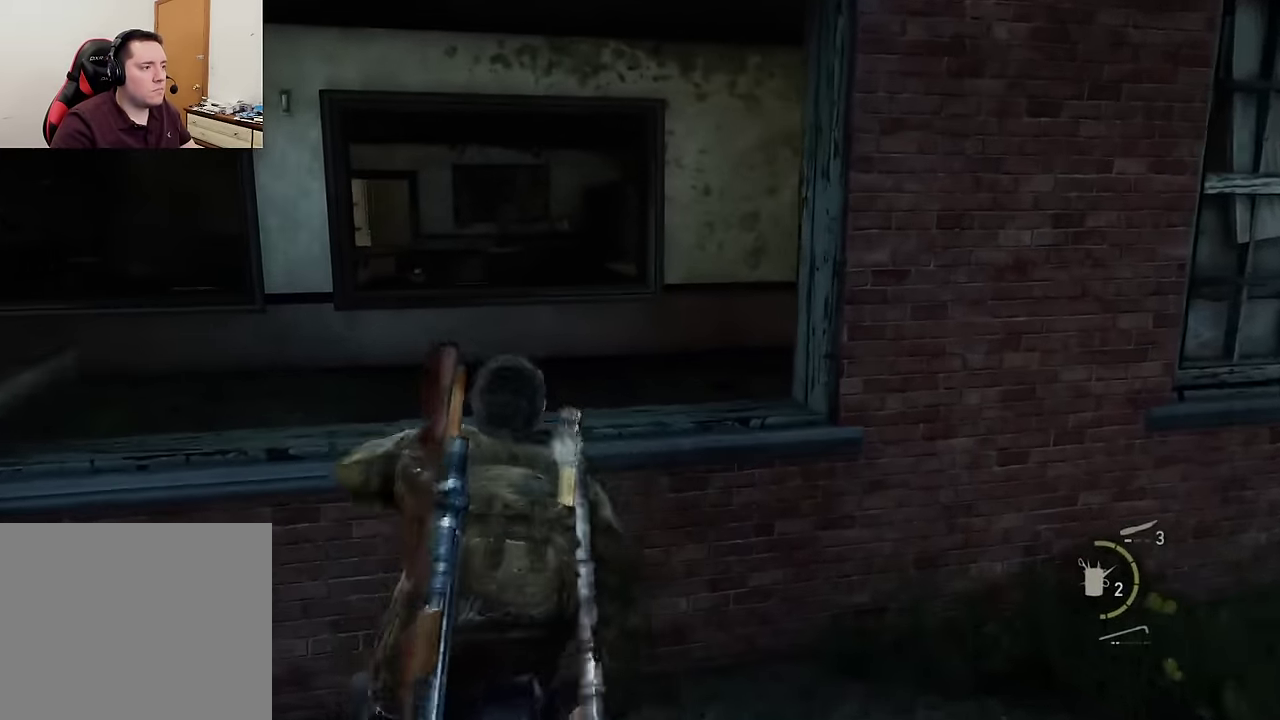
{"dt_ms": 600, "buttons": [], "left_stick": "up", "right_stick": "right", "events": [[33, "CROSS", "up"], [133, "CROSS", "down"], [233, "CROSS", "up"], [400, "DPAD_RIGHT", "down"], [483, "DPAD_RIGHT", "up"], [483, "right_stick", "right"]]}
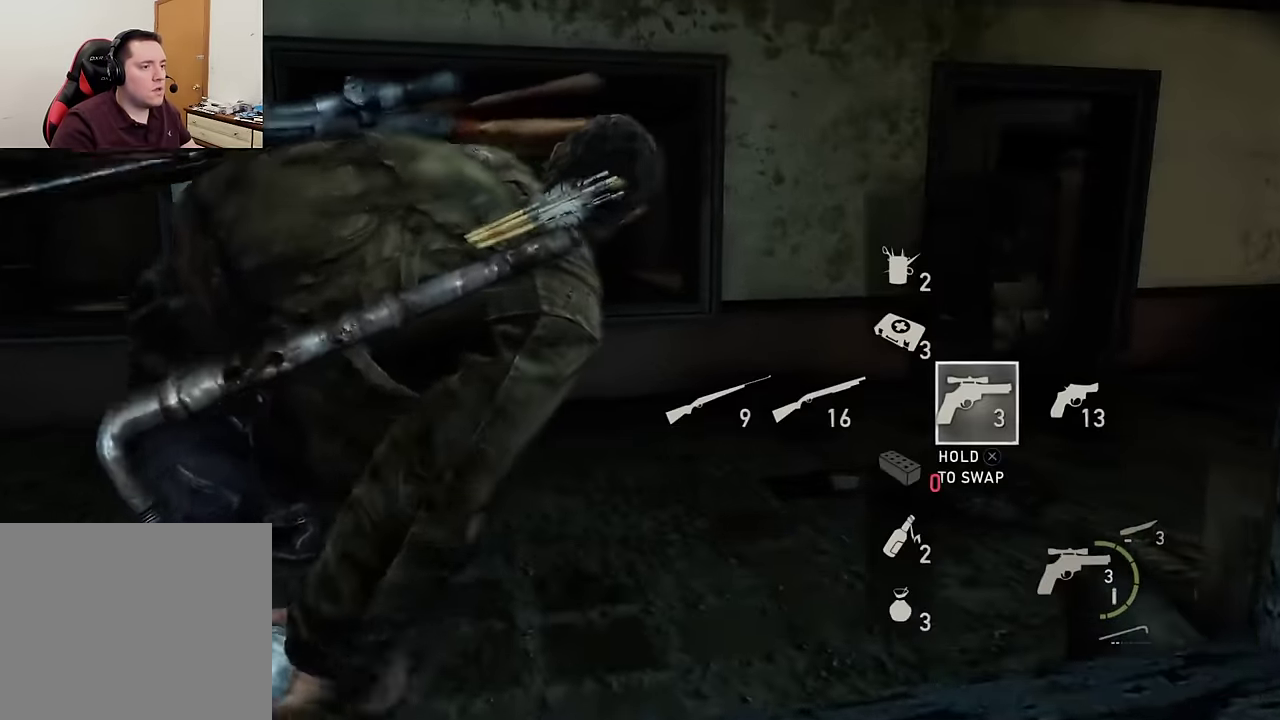
{"dt_ms": 600, "buttons": [], "left_stick": "up", "right_stick": "center", "events": [[116, "right_stick", "center"], [400, "right_stick", "right"], [600, "right_stick", "center"]]}
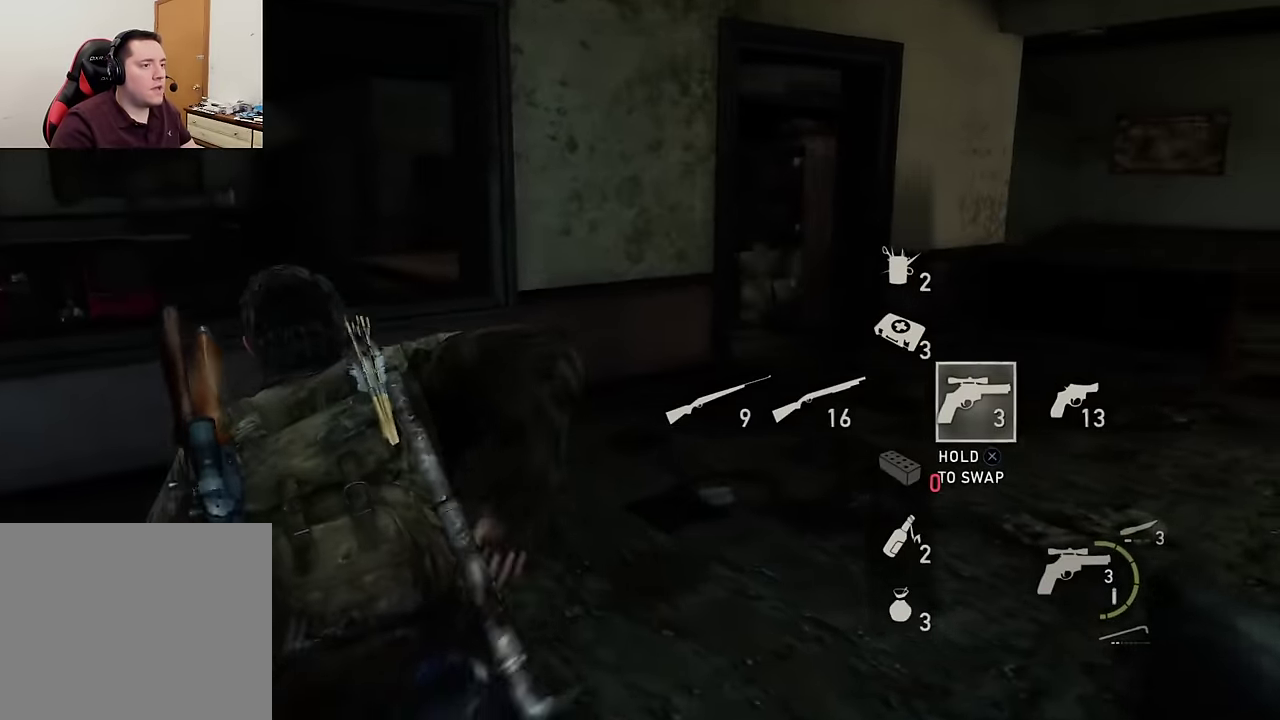
{"dt_ms": 600, "buttons": [], "left_stick": "up", "right_stick": "center", "events": [[216, "right_stick", "right"], [383, "right_stick", "center"]]}
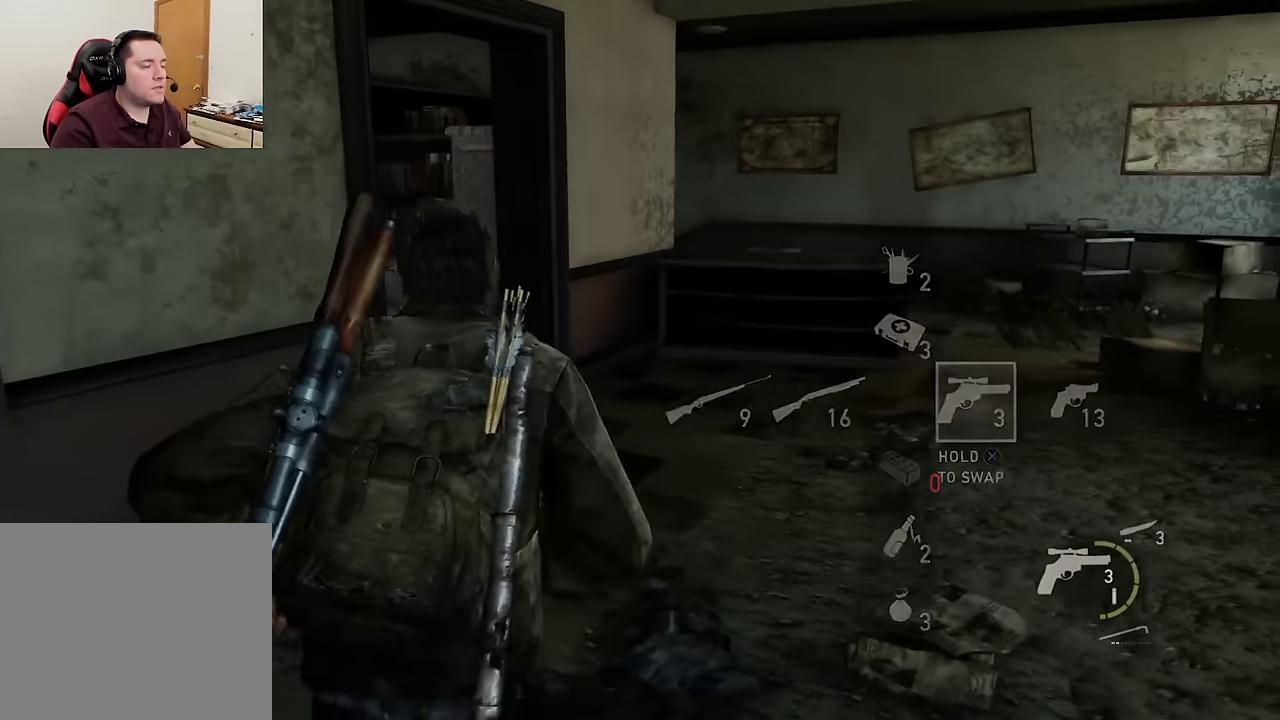
{"dt_ms": 300, "buttons": [], "left_stick": "up", "right_stick": "center", "events": []}
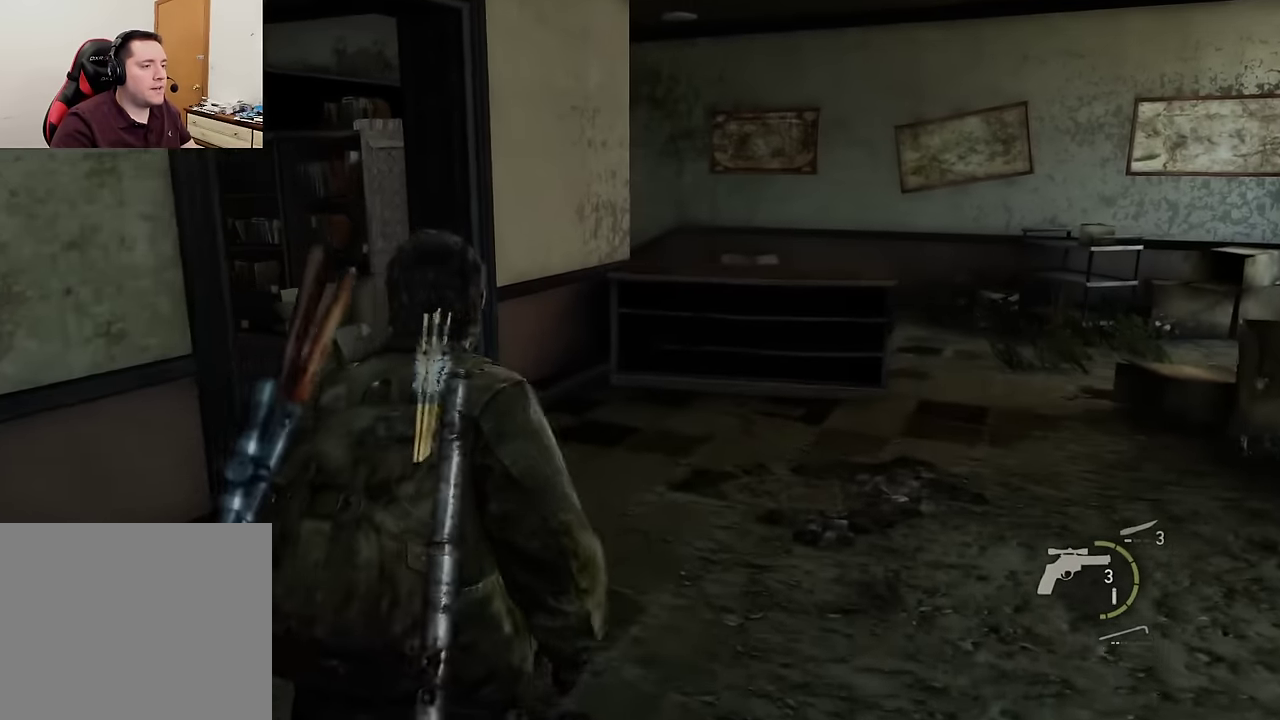
{"dt_ms": 300, "buttons": [], "left_stick": "up-right", "right_stick": "center", "events": [[66, "left_stick", "up-right"]]}
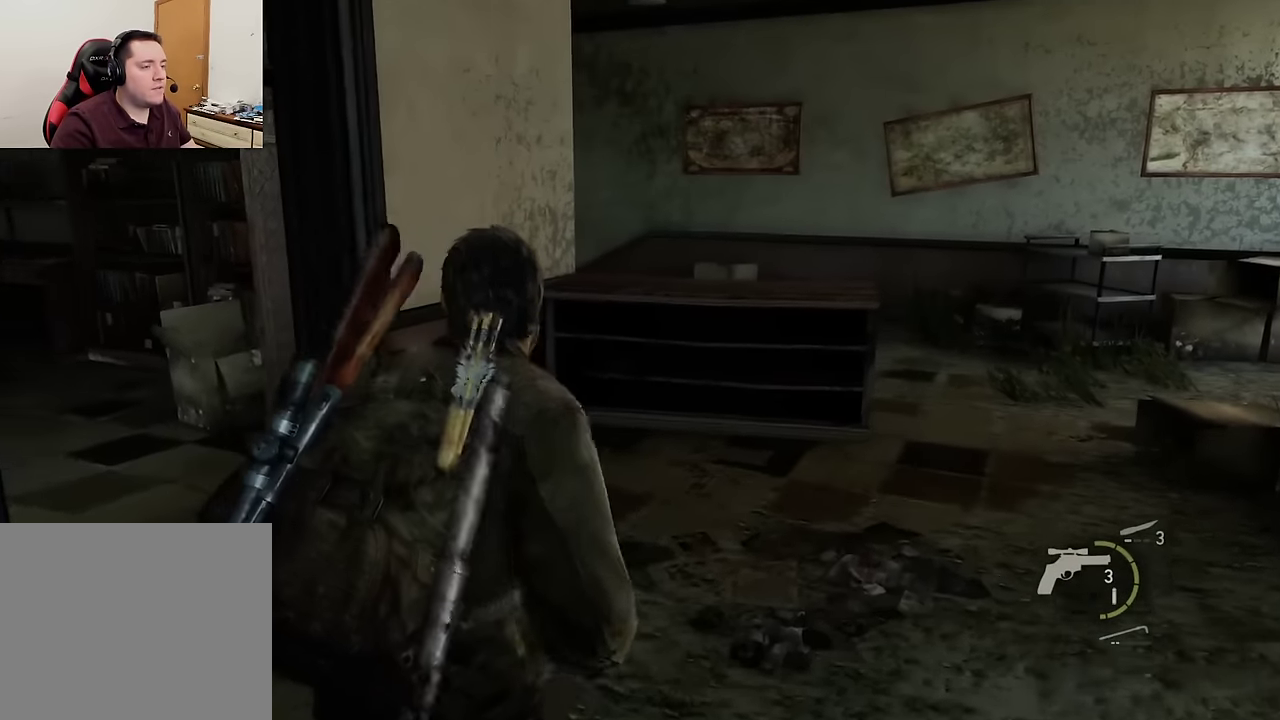
{"dt_ms": 800, "buttons": [], "left_stick": "up-right", "right_stick": "center", "events": []}
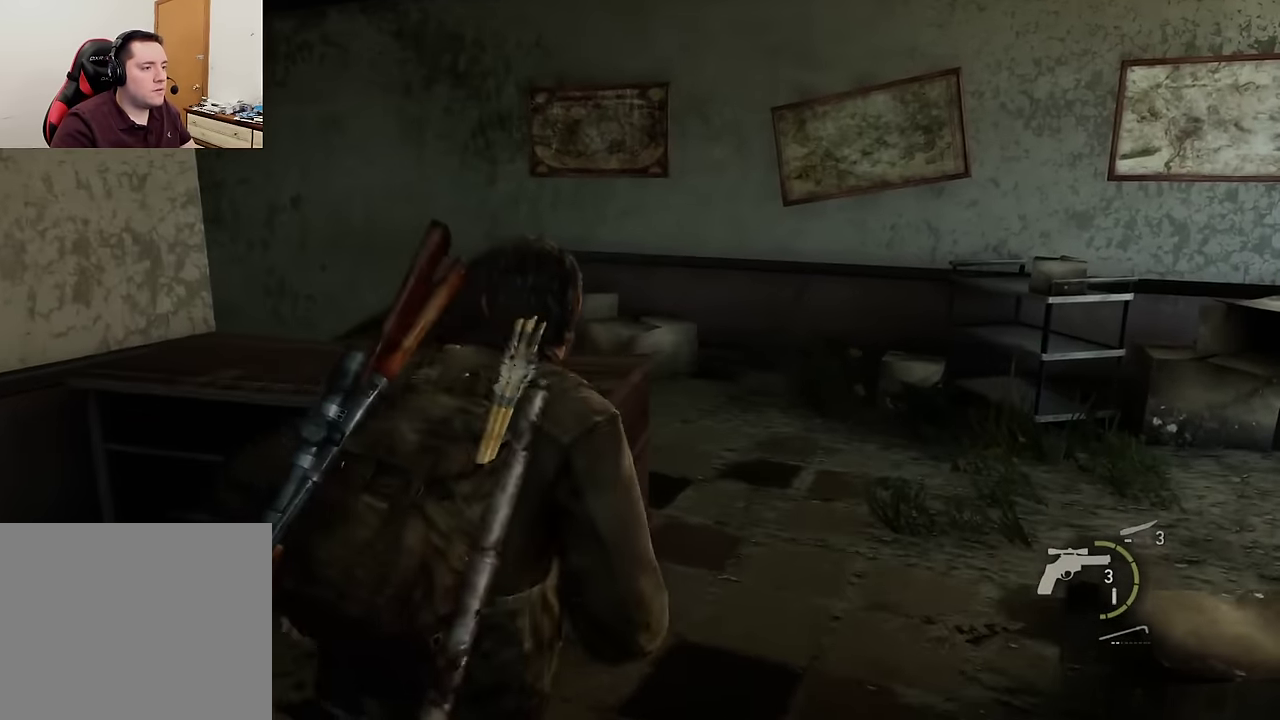
{"dt_ms": 600, "buttons": [], "left_stick": "up-right", "right_stick": "left", "events": [[100, "right_stick", "left"]]}
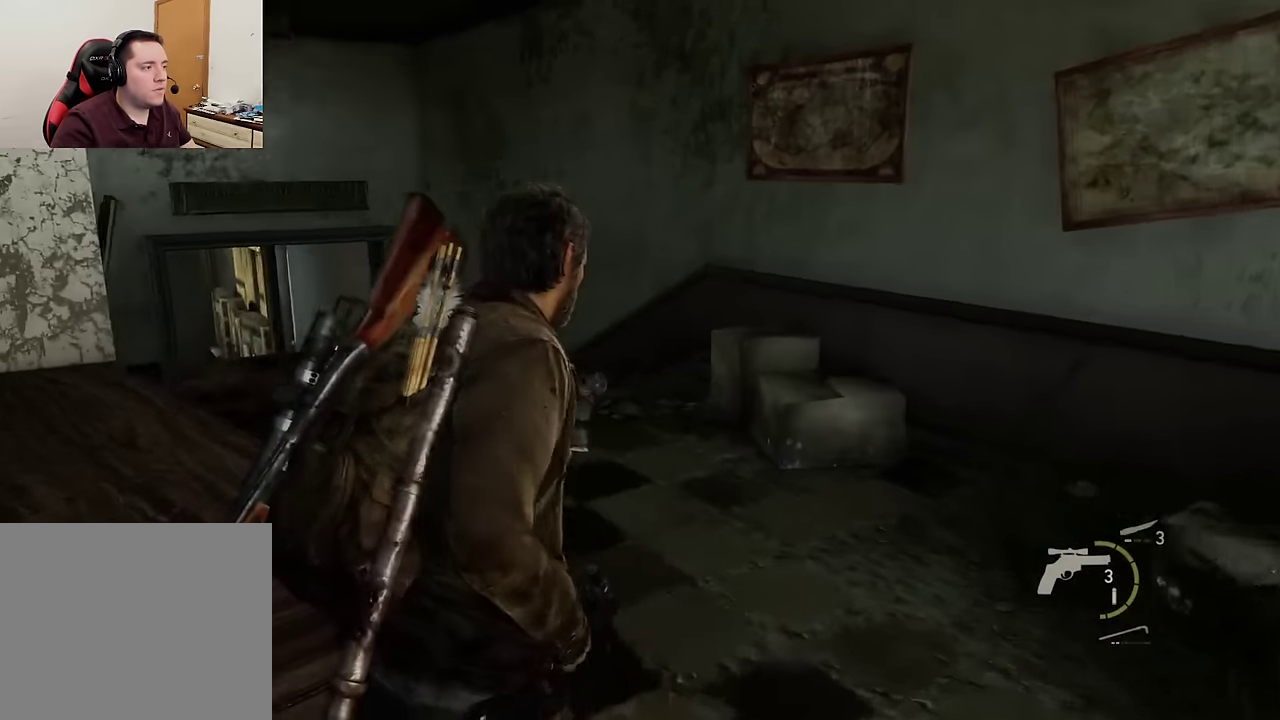
{"dt_ms": 300, "buttons": [], "left_stick": "up", "right_stick": "center", "events": [[16, "left_stick", "up"], [150, "right_stick", "center"]]}
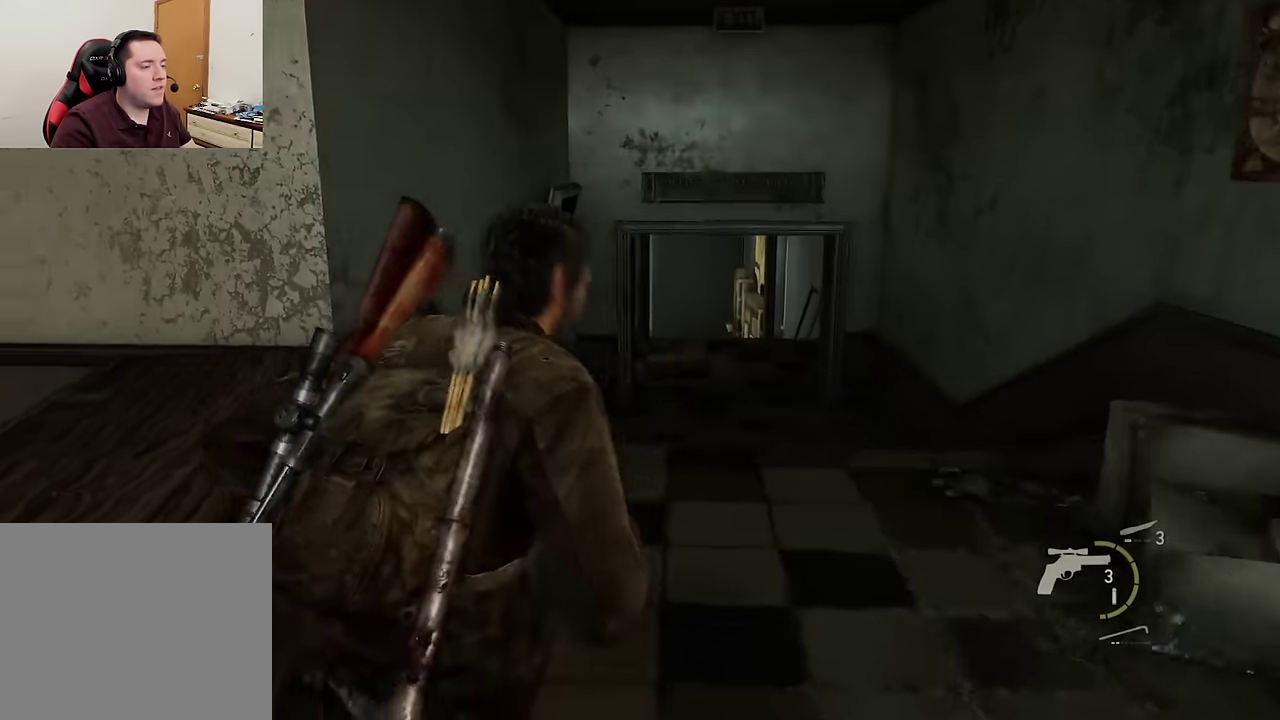
{"dt_ms": 400, "buttons": [], "left_stick": "up", "right_stick": "center", "events": []}
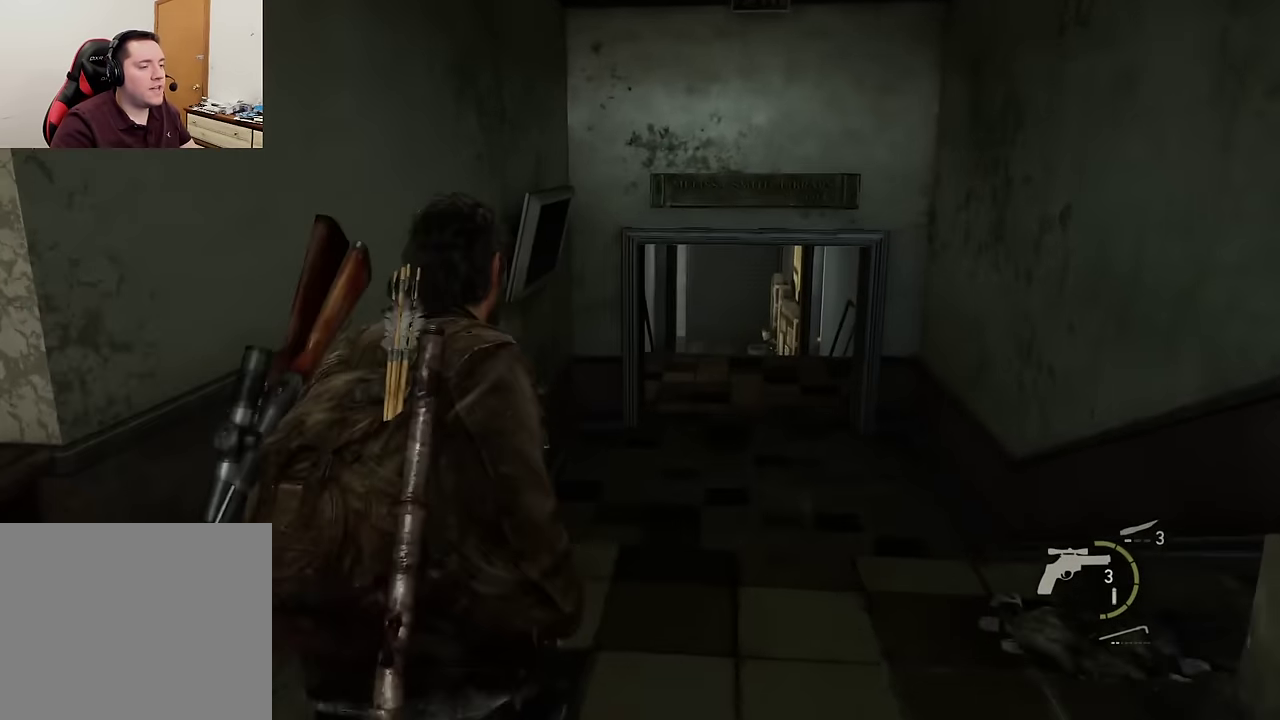
{"dt_ms": 600, "buttons": [], "left_stick": "up", "right_stick": "center", "events": []}
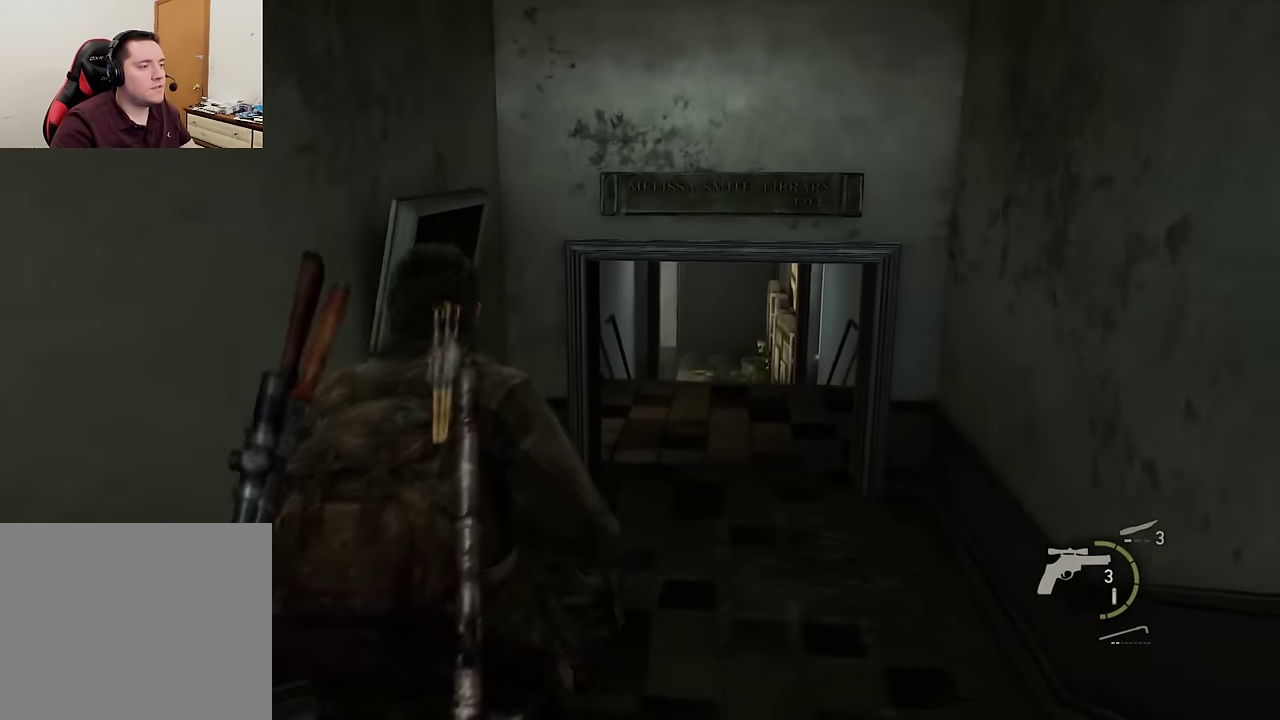
{"dt_ms": 500, "buttons": [], "left_stick": "up", "right_stick": "center", "events": []}
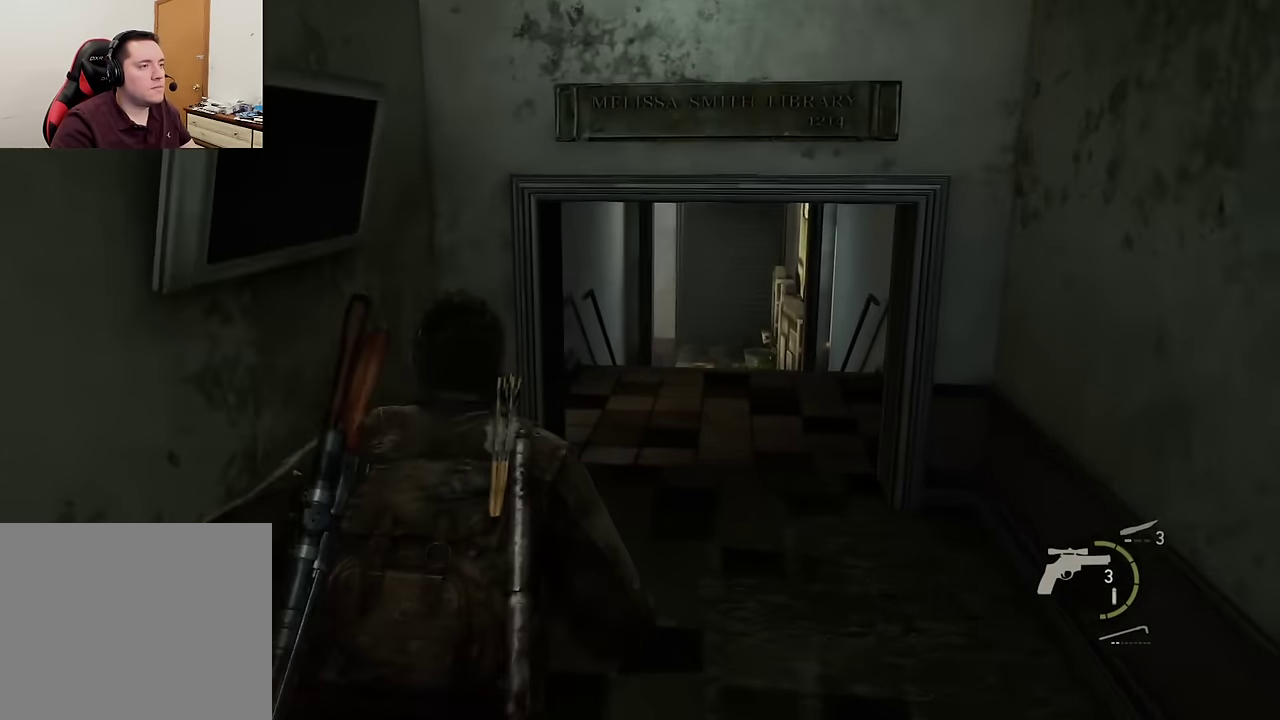
{"dt_ms": 300, "buttons": [], "left_stick": "up", "right_stick": "center", "events": []}
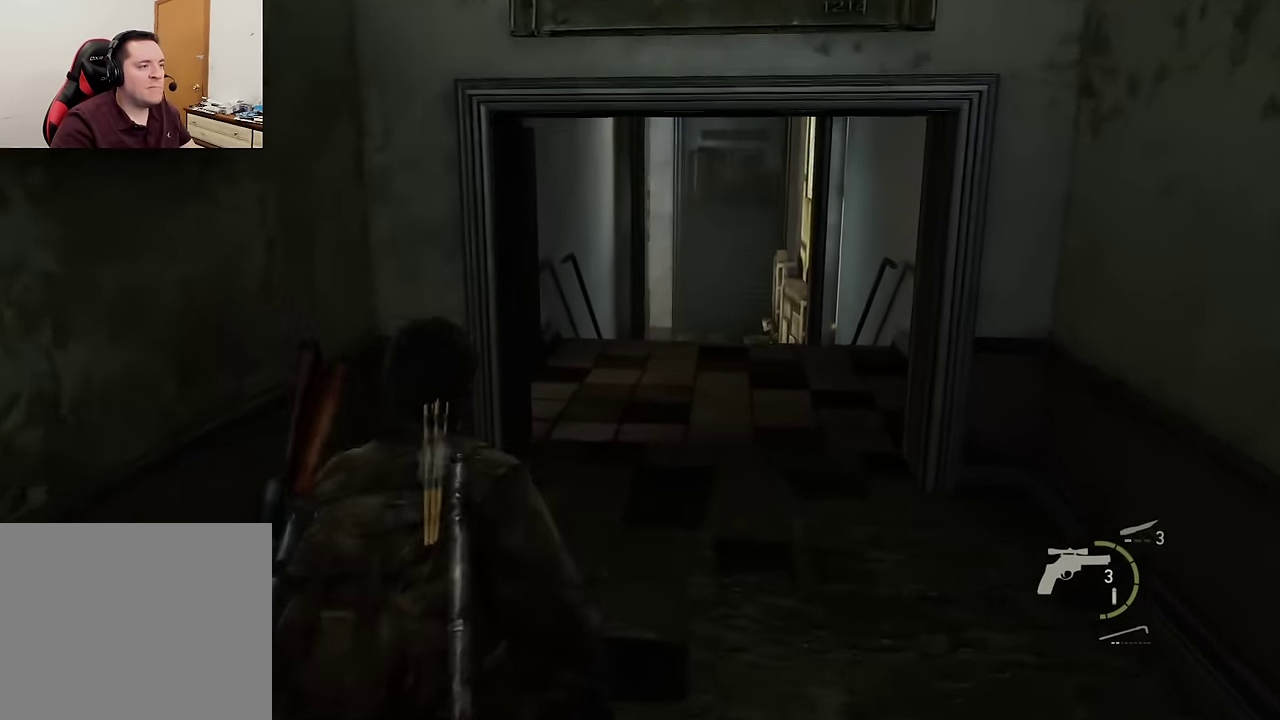
{"dt_ms": 700, "buttons": [], "left_stick": "up", "right_stick": "center", "events": []}
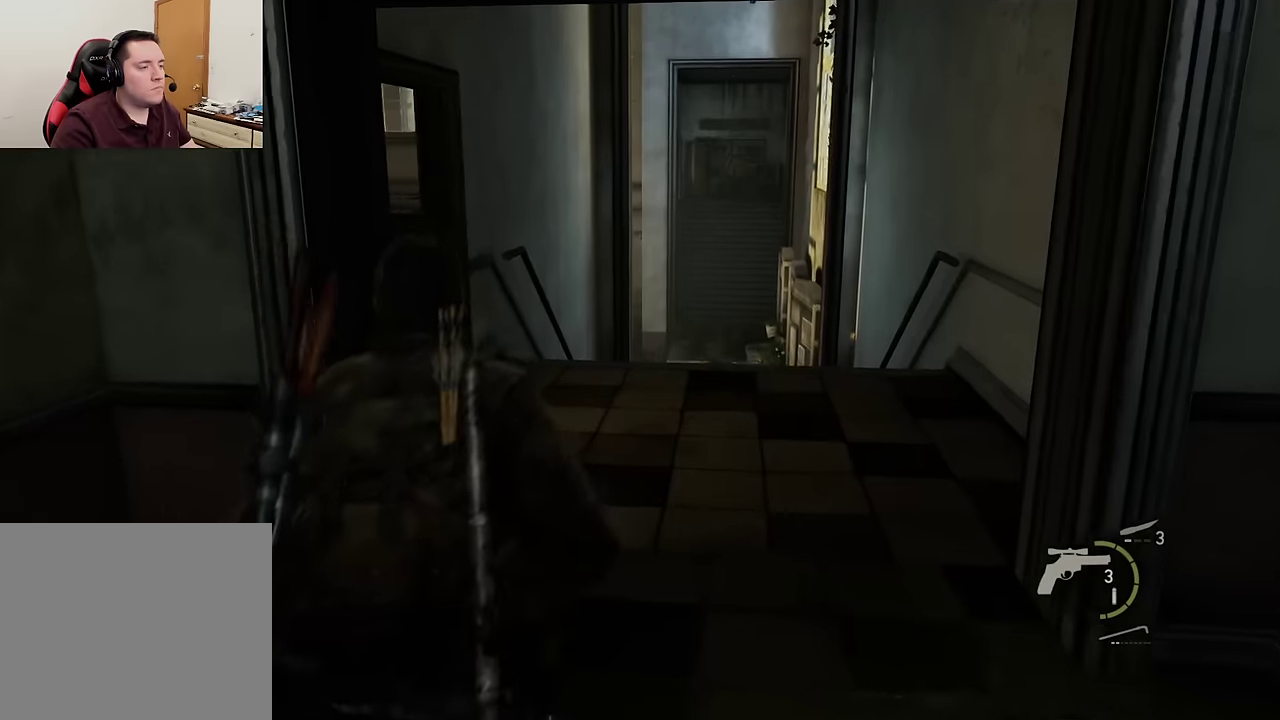
{"dt_ms": 500, "buttons": [], "left_stick": "up", "right_stick": "center", "events": []}
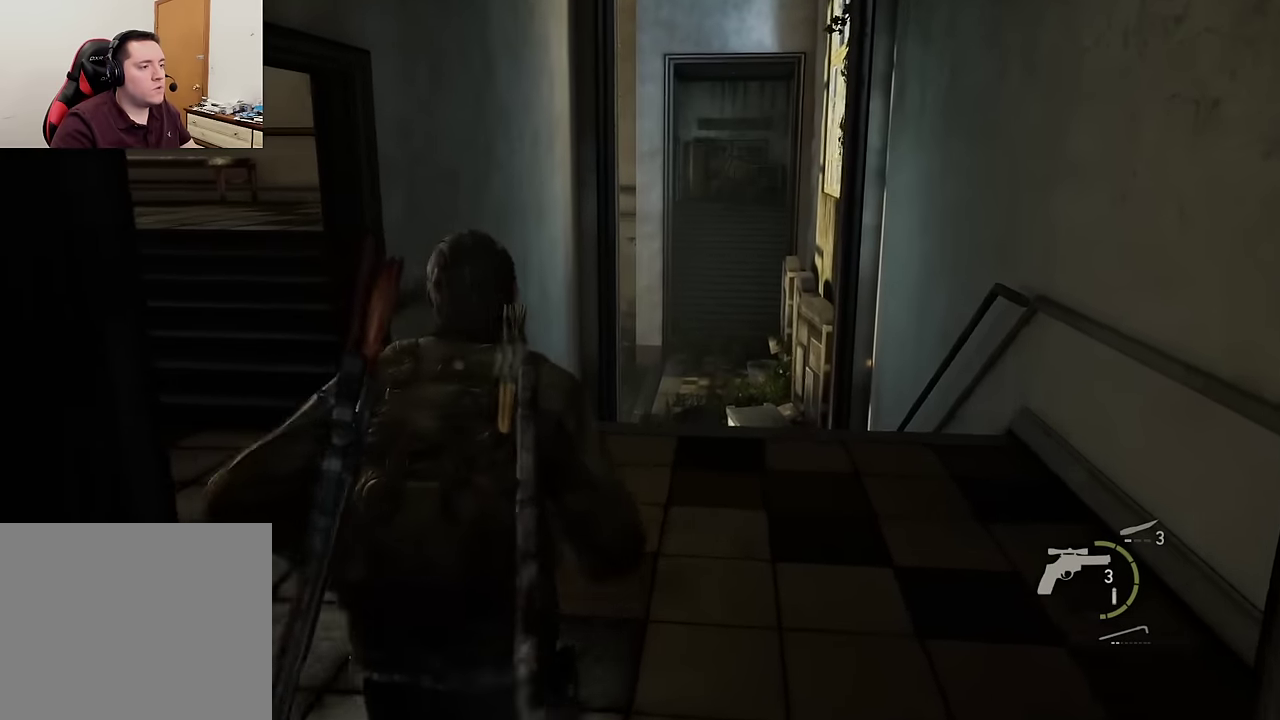
{"dt_ms": 300, "buttons": [], "left_stick": "up", "right_stick": "center", "events": [[150, "DPAD_RIGHT", "down"], [216, "DPAD_RIGHT", "up"]]}
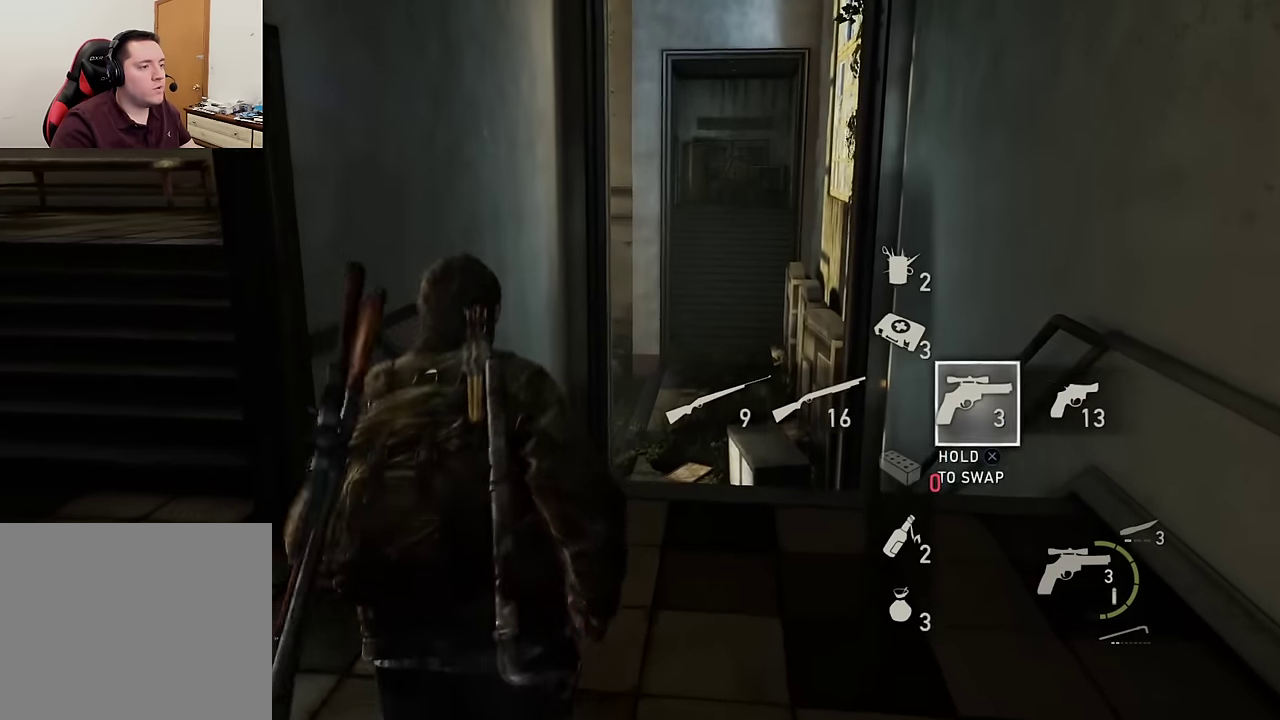
{"dt_ms": 600, "buttons": [], "left_stick": "up", "right_stick": "center", "events": []}
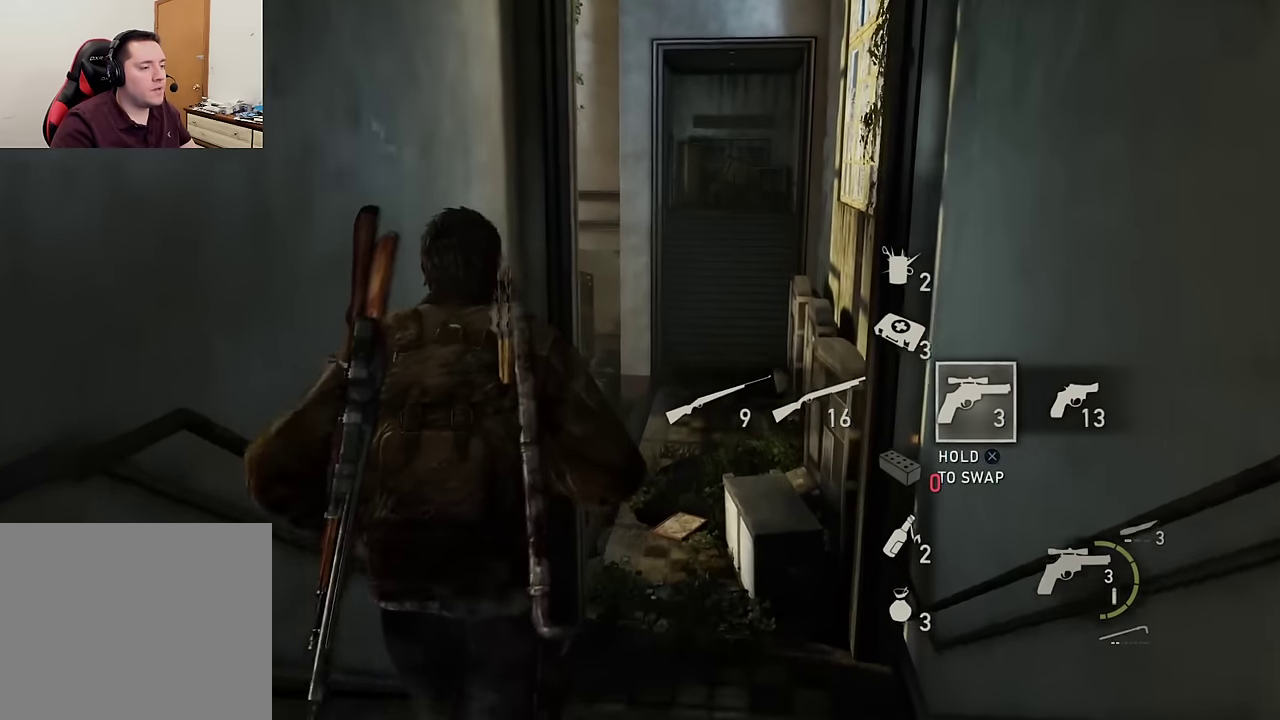
{"dt_ms": 600, "buttons": [], "left_stick": "up", "right_stick": "center", "events": []}
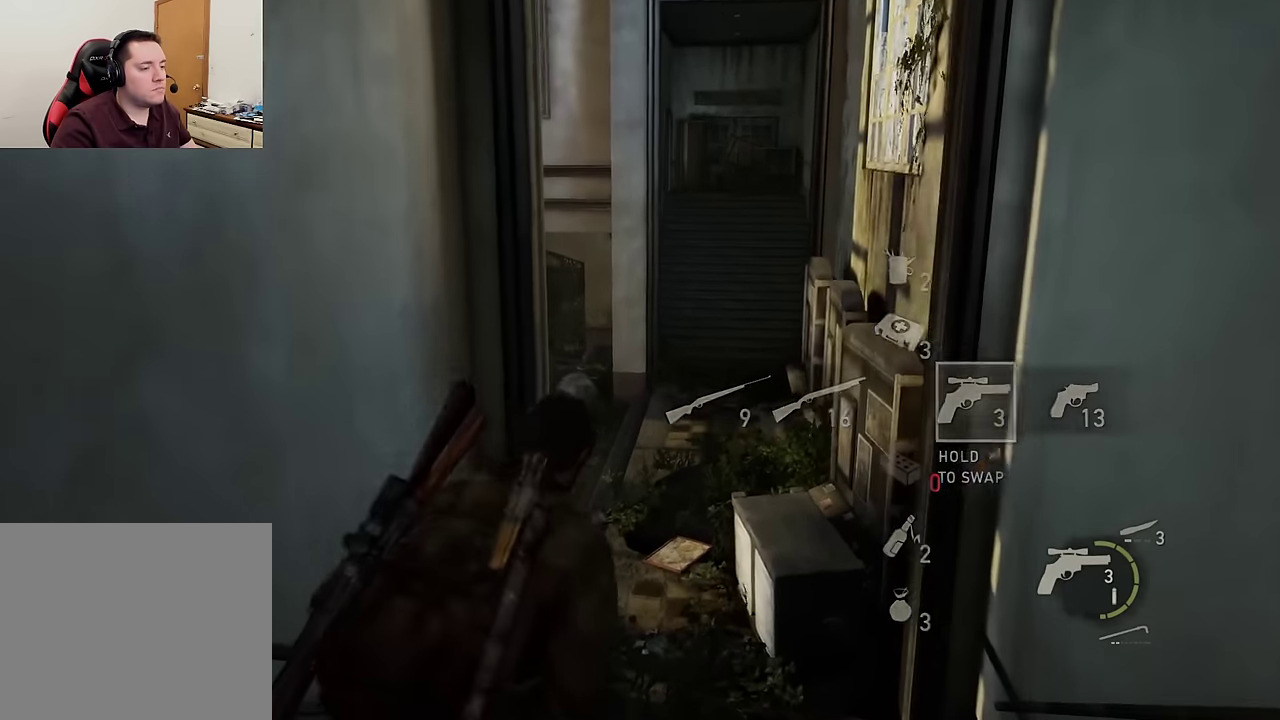
{"dt_ms": 700, "buttons": [], "left_stick": "up", "right_stick": "center", "events": []}
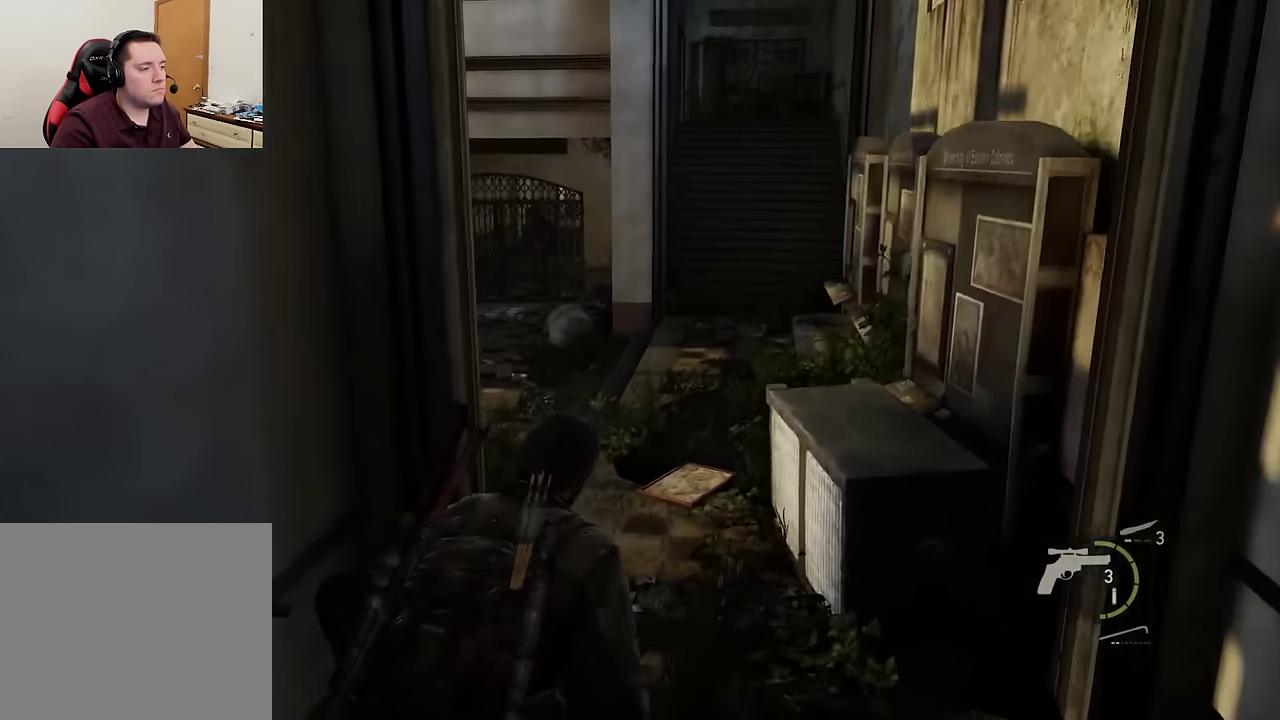
{"dt_ms": 300, "buttons": [], "left_stick": "up", "right_stick": "left", "events": [[183, "right_stick", "left"]]}
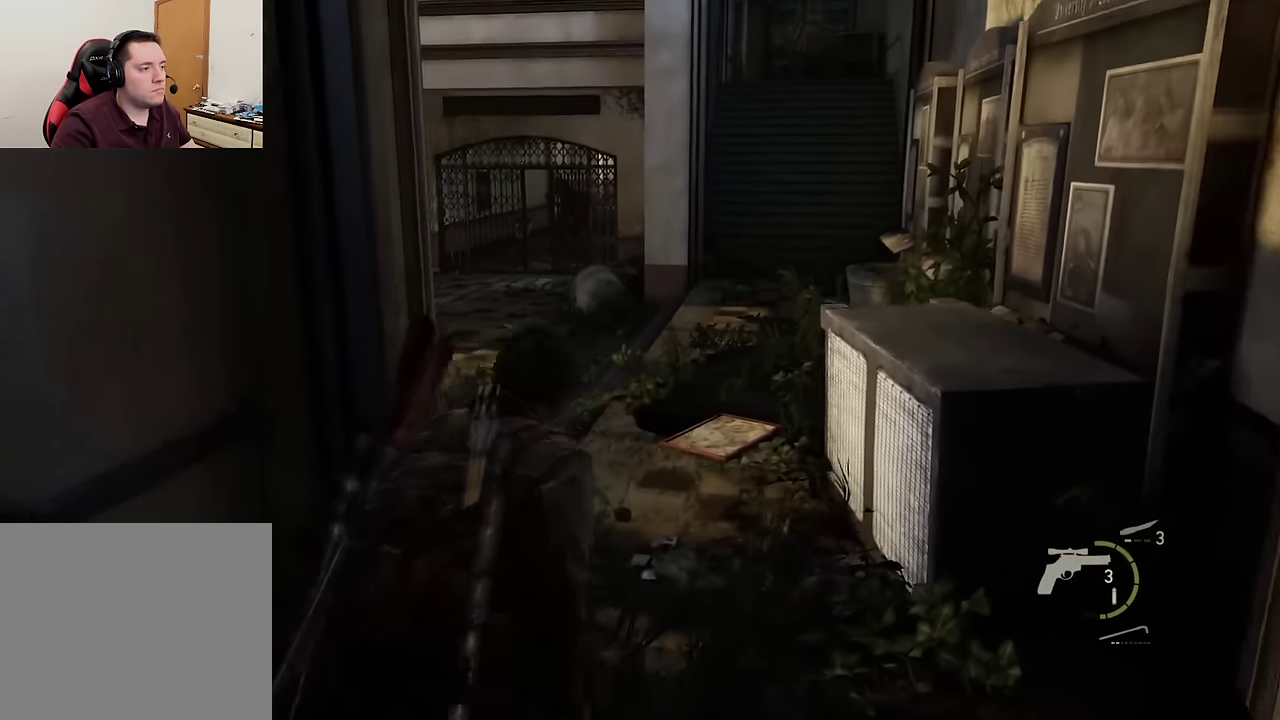
{"dt_ms": 600, "buttons": [], "left_stick": "up", "right_stick": "left", "events": []}
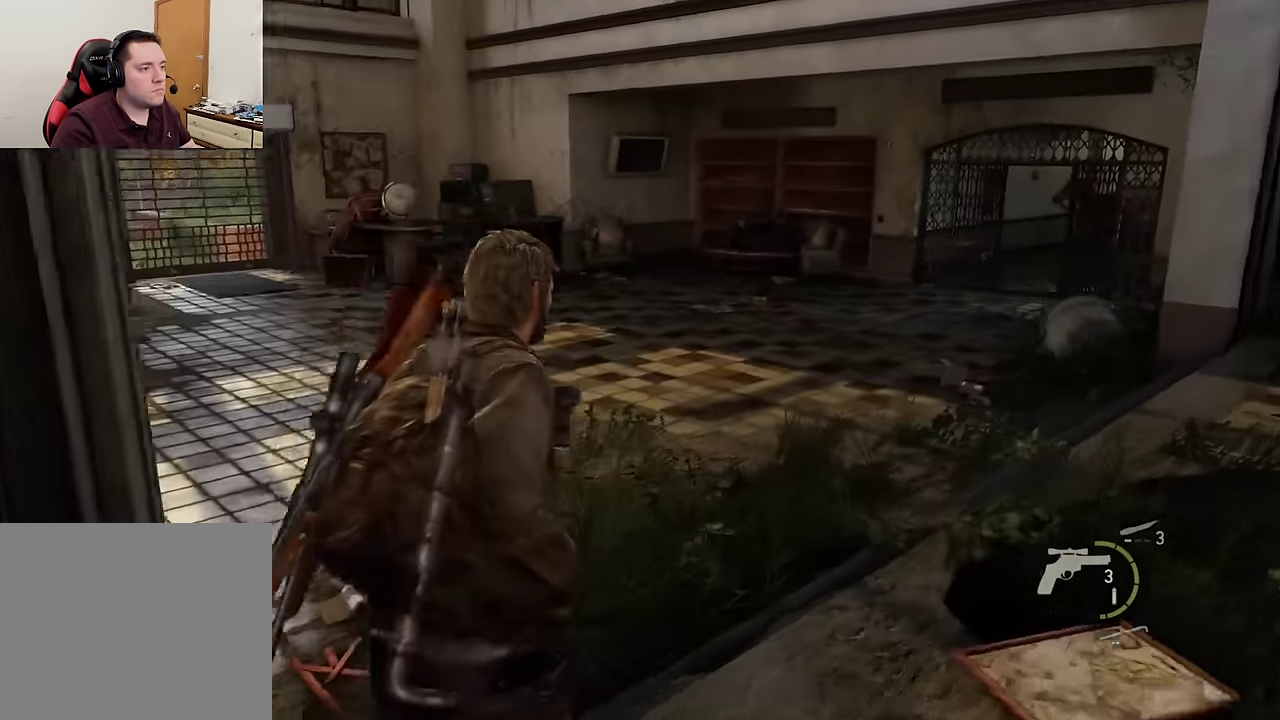
{"dt_ms": 600, "buttons": [], "left_stick": "up", "right_stick": "center", "events": [[33, "right_stick", "center"], [250, "right_stick", "left"], [550, "right_stick", "center"]]}
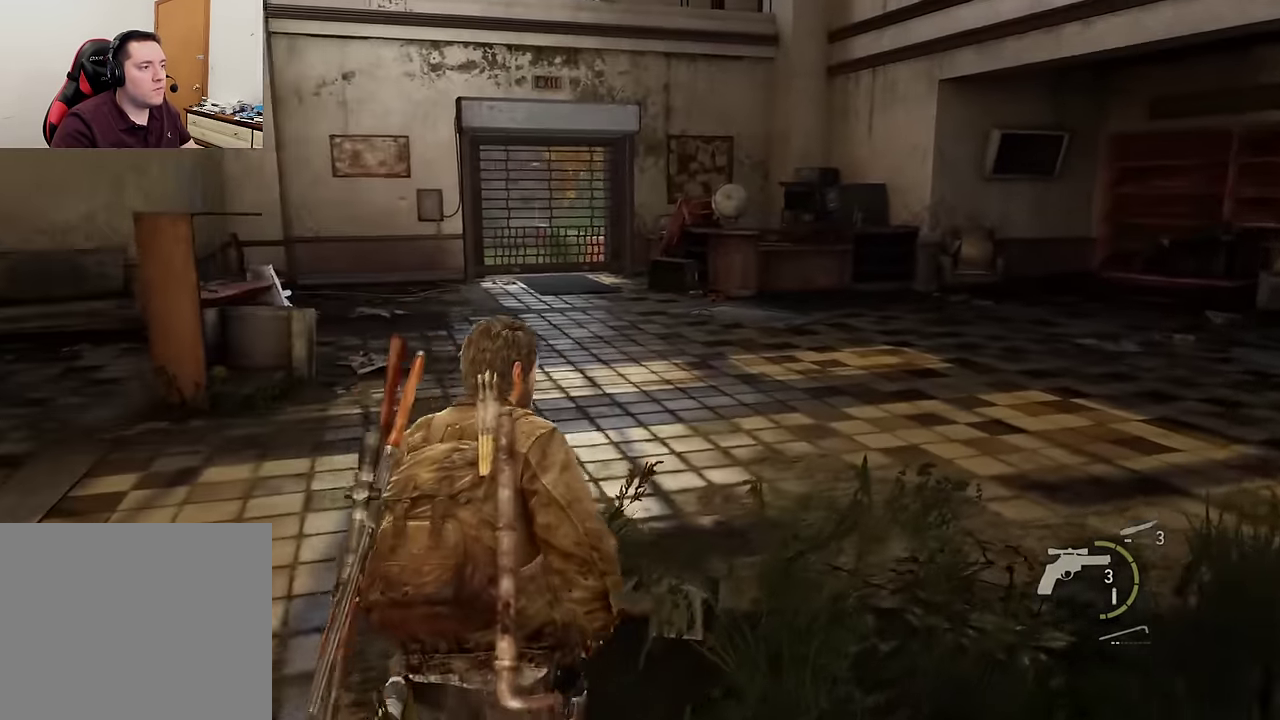
{"dt_ms": 300, "buttons": [], "left_stick": "up", "right_stick": "up-left", "events": [[250, "right_stick", "up-left"]]}